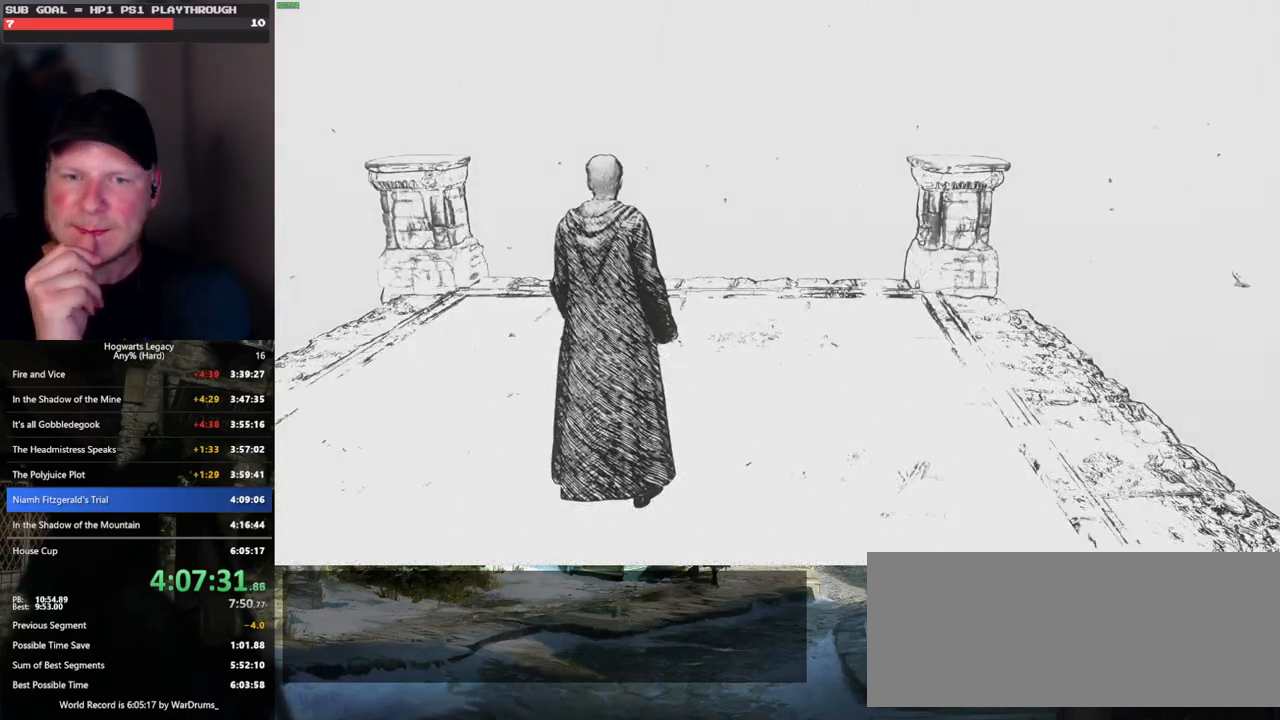
Gameplay with keyboard and mouse; each line is a JSON object with the keys and mouse buttons held at the frame after it. "events" lists presses ("down") and releases ("up") of ".", "/", "0", "1", "2", "3", "4", "5", "6", "7", "8", "9", "a", "alt_l", "alt_r", "b", "backslash", "backspace", "c", "caps_lock", "comma", "ctrl_l", "ctrl_r", "d", "e", "equals", "escape", "f", "f1", "f10", "f11", "f12", "f2", "f3", "f4", "f5", "f6", "f7", "f8", "f9", "g", "h", "i", "j", "k", "l", "lbracket", "m", "minus", "n", "o", "p", "q", "quote", "r", "rbracket", "return", "s", "semicolon", "shift_l", "shift_r", "space", "super", "t", "tab", "tilde", "u", "v", "w", "x", "y", "z", "mouse_left", "mouse_wheel", "mouse_right", "mouse_mb4" and "mouse_mb5" between this image and that frame as [ms after this image, input, new state], when the widget could be followed in between. "mouse_left", "mouse_wheel", "mouse_right", "mouse_mb4", "mouse_mb5" = the "left", "wheel", "right", "mb4", "mb5" buttons of the "mouse" list. No other keys are recorded. "wheel" means that the mouse wheel is clicked or scrolled. Mouse movement is not recorded.
{"keys": ["w"], "mouse": [], "events": [[383, "w", "down"]]}
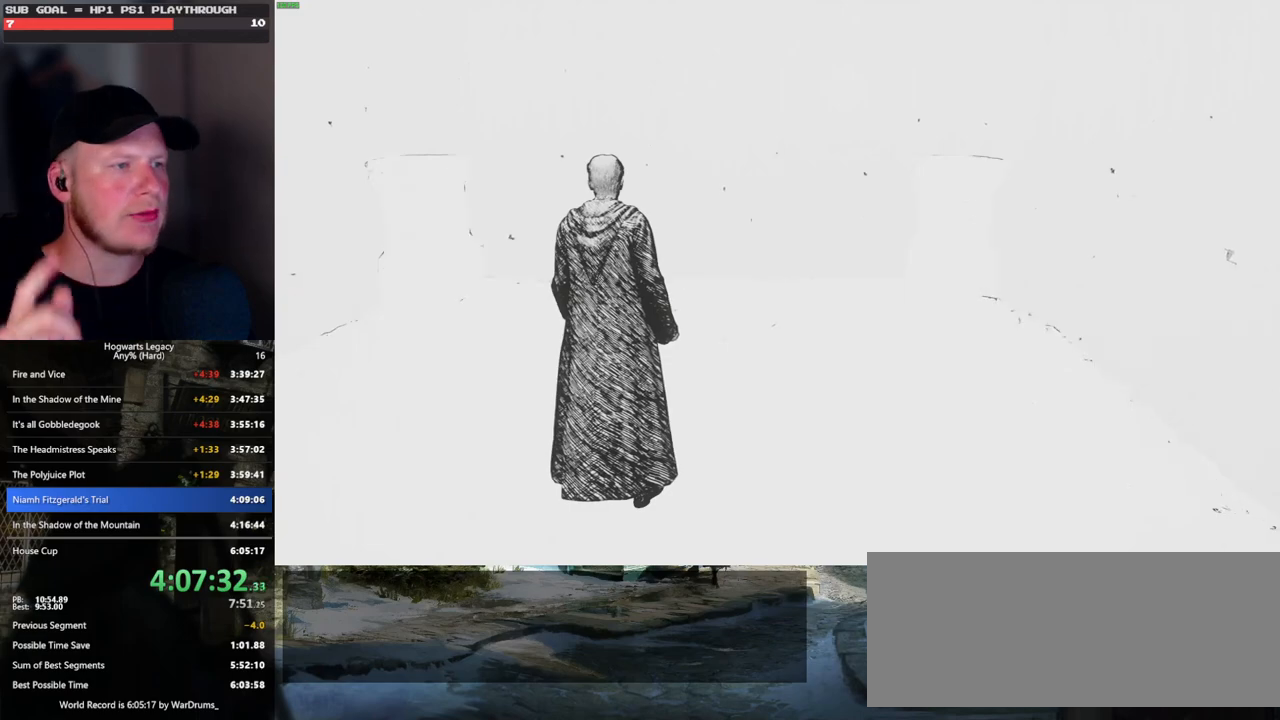
{"keys": [], "mouse": [], "events": [[183, "w", "up"]]}
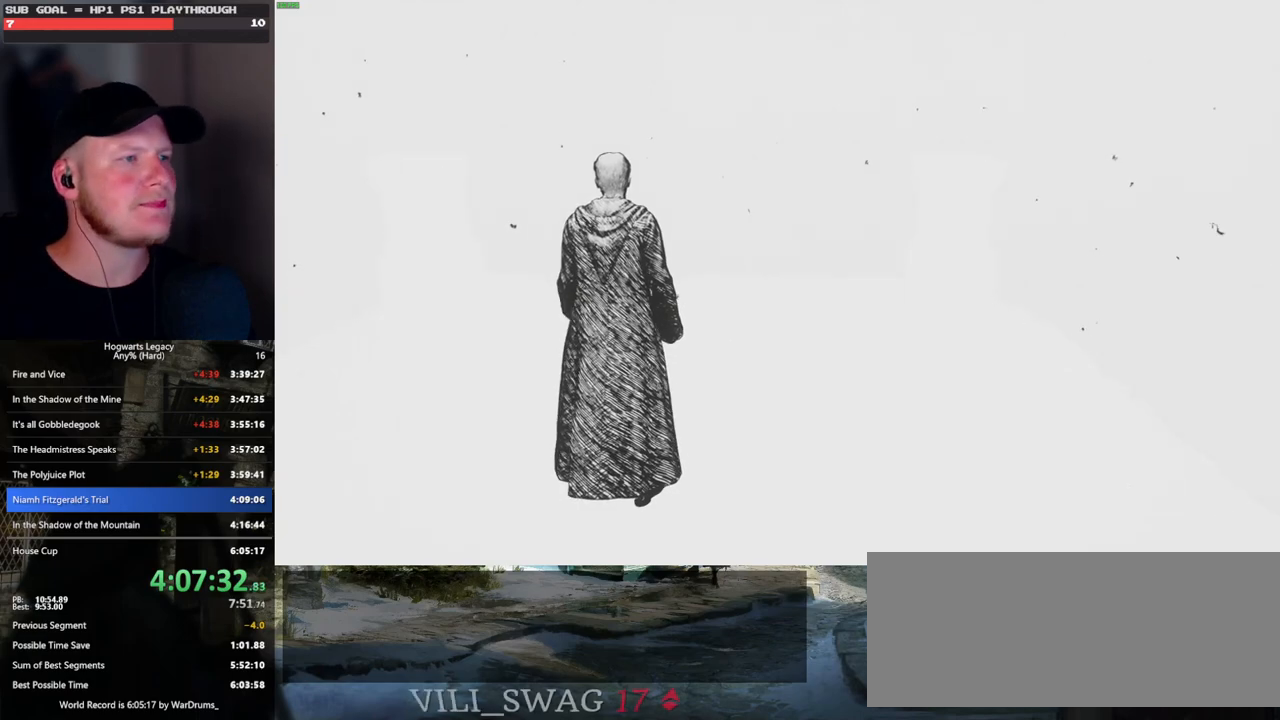
{"keys": ["w"], "mouse": [], "events": [[350, "w", "down"]]}
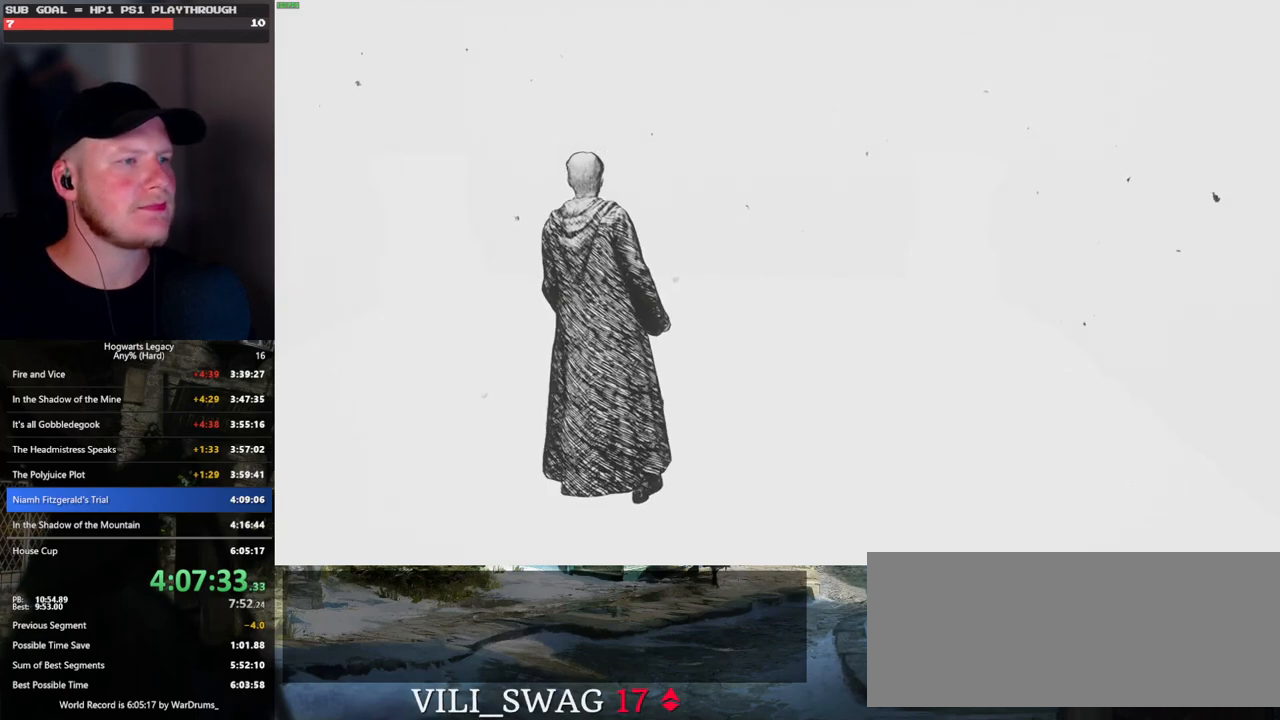
{"keys": ["w"], "mouse": [], "events": [[83, "w", "up"], [266, "w", "down"]]}
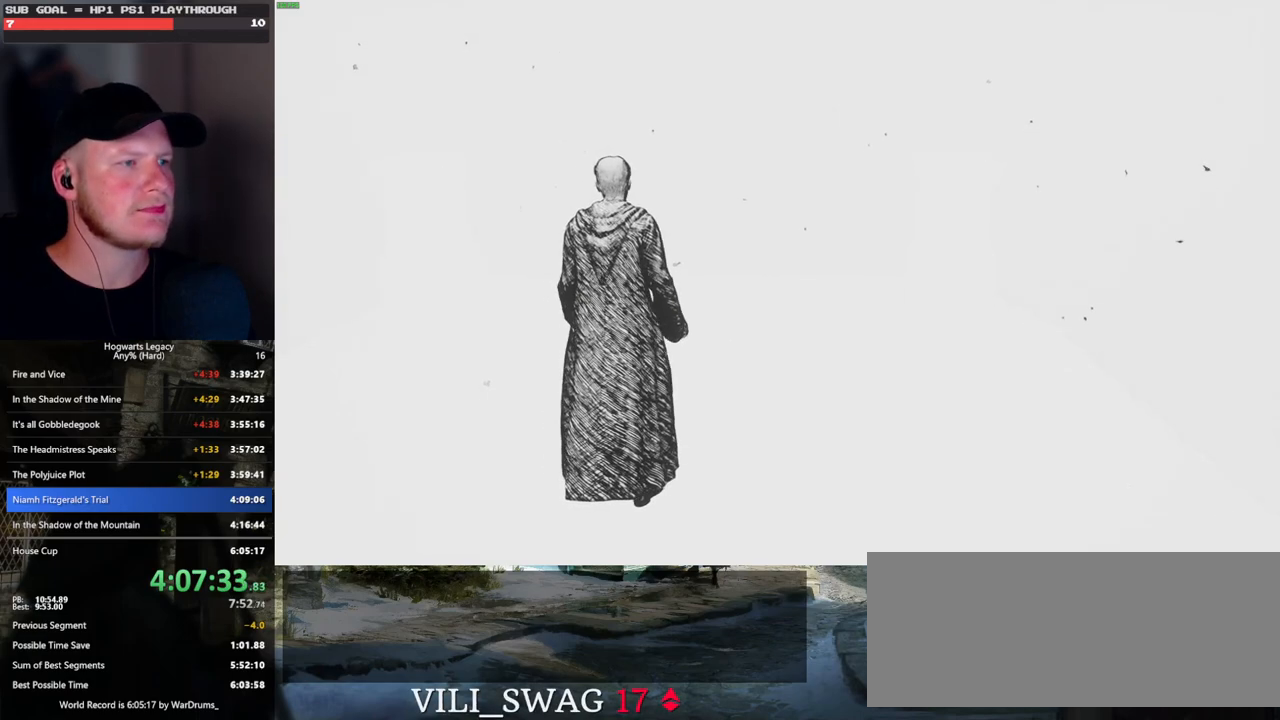
{"keys": ["w"], "mouse": [], "events": []}
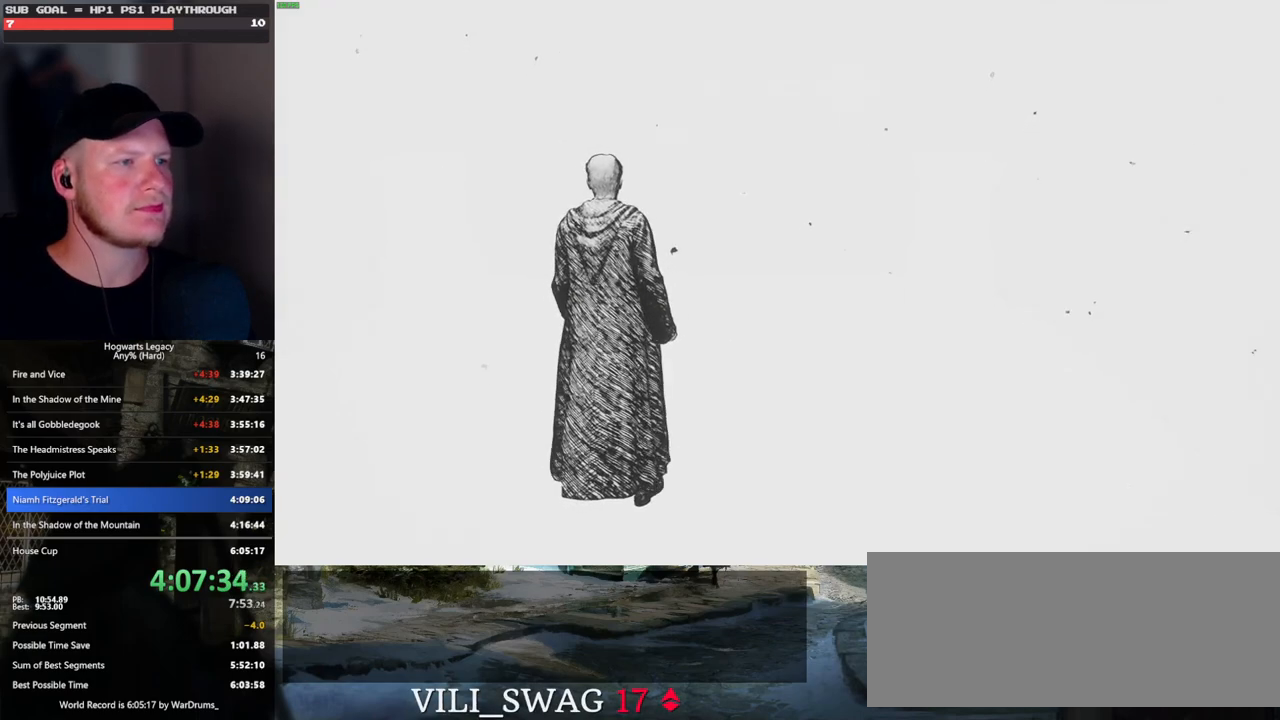
{"keys": ["w"], "mouse": [], "events": []}
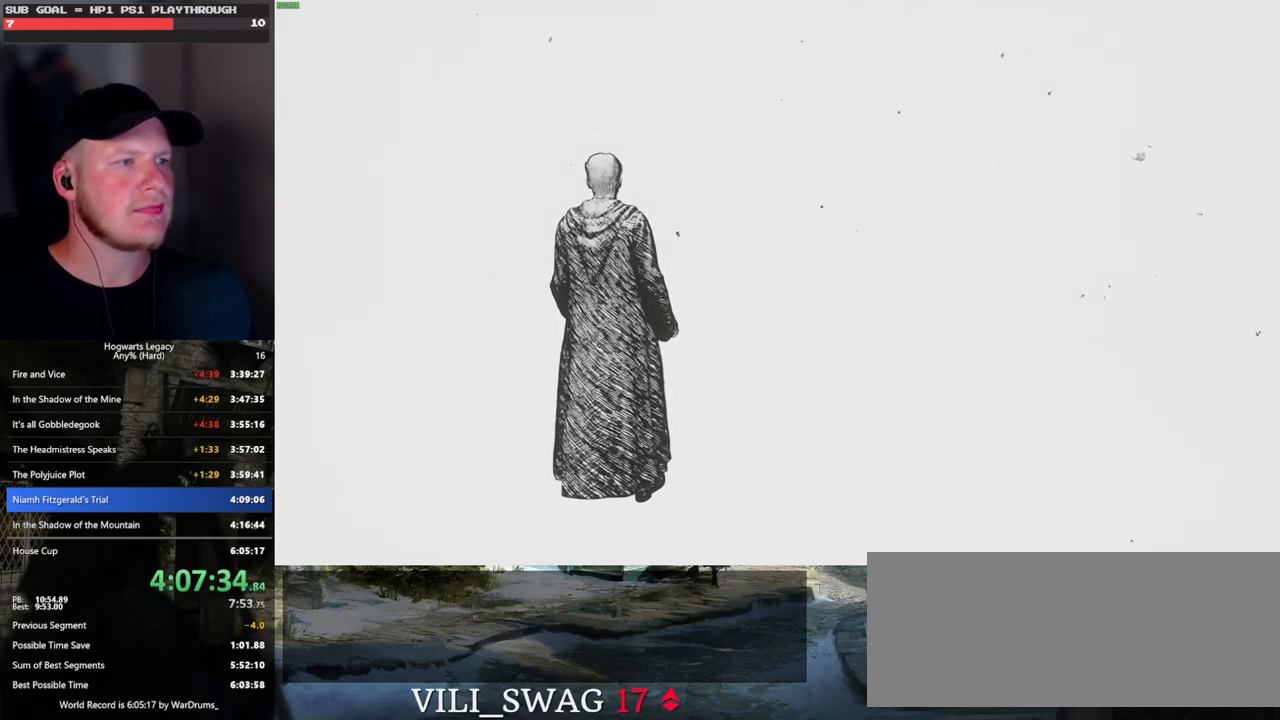
{"keys": ["w"], "mouse": [], "events": []}
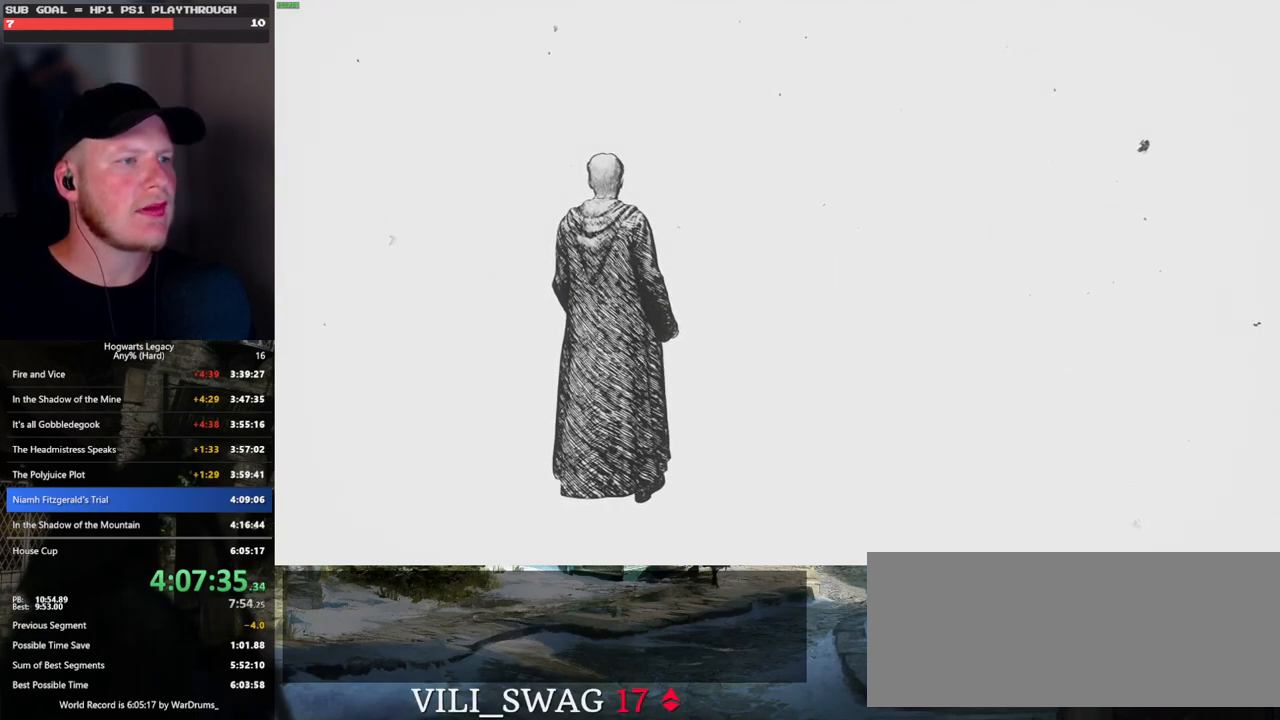
{"keys": ["w"], "mouse": [], "events": []}
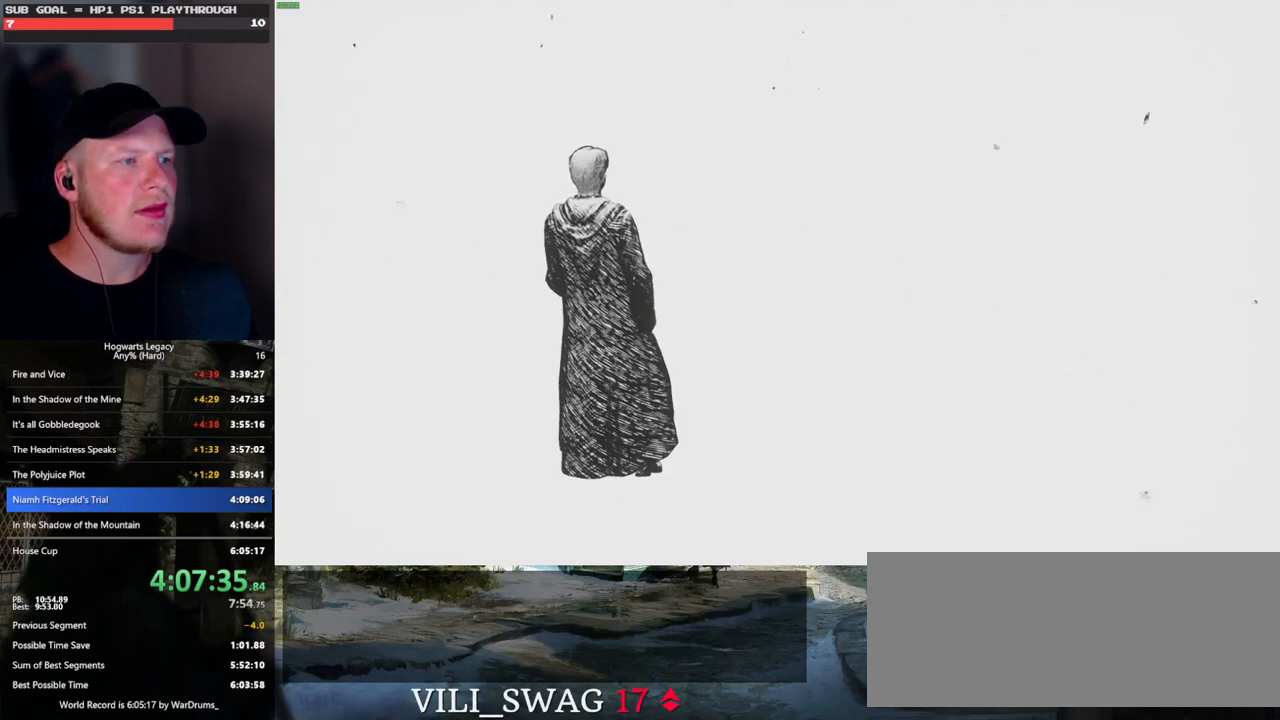
{"keys": ["w"], "mouse": [], "events": []}
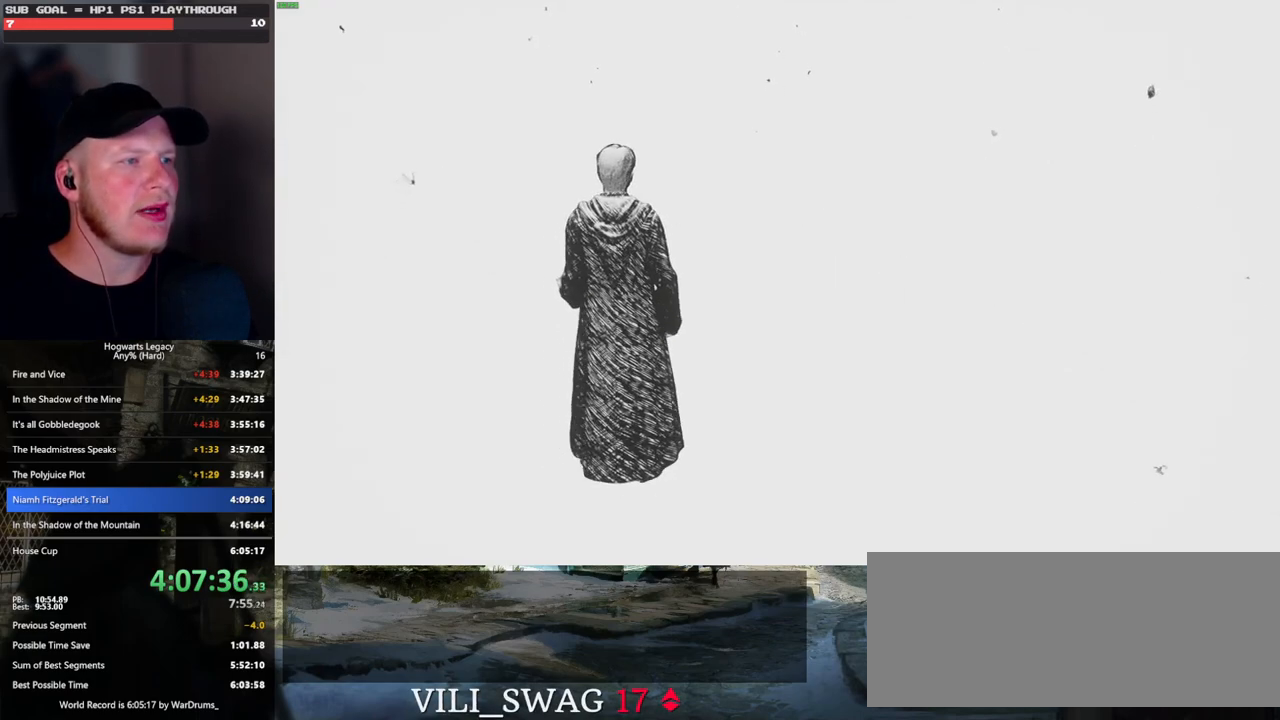
{"keys": ["w"], "mouse": [], "events": []}
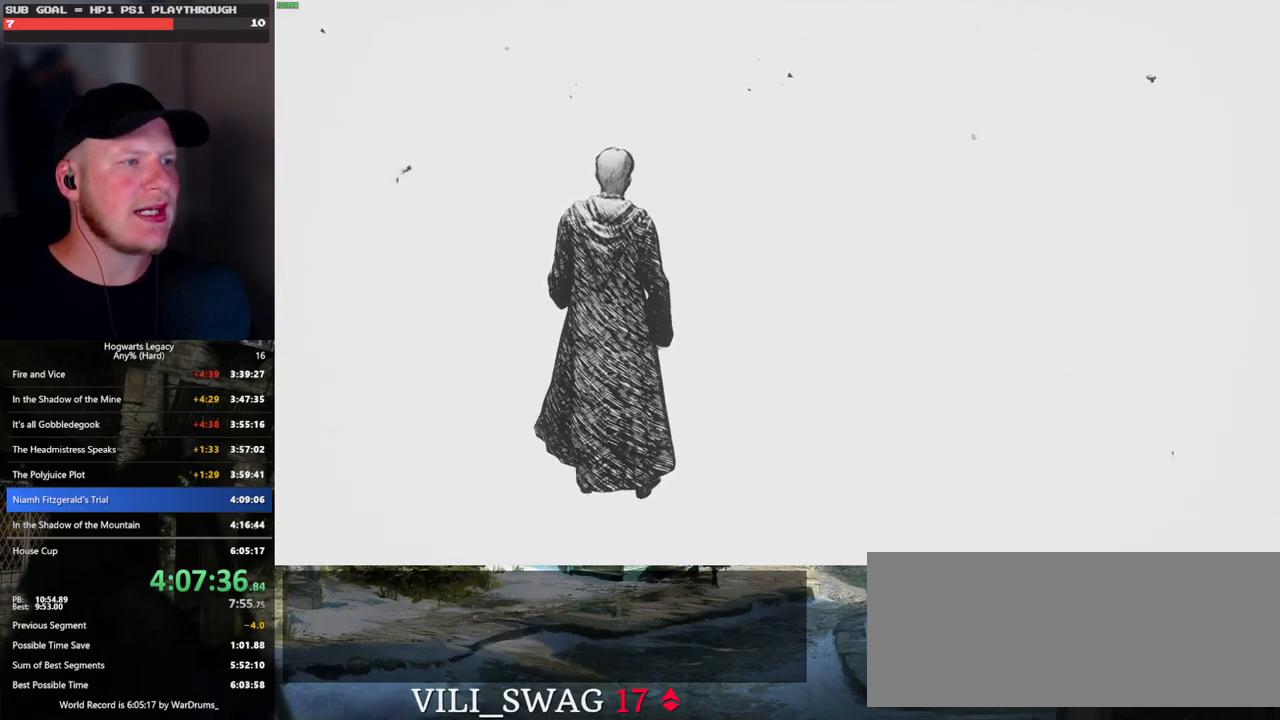
{"keys": ["w"], "mouse": [], "events": [[350, "shift_l", "down"], [450, "shift_l", "up"]]}
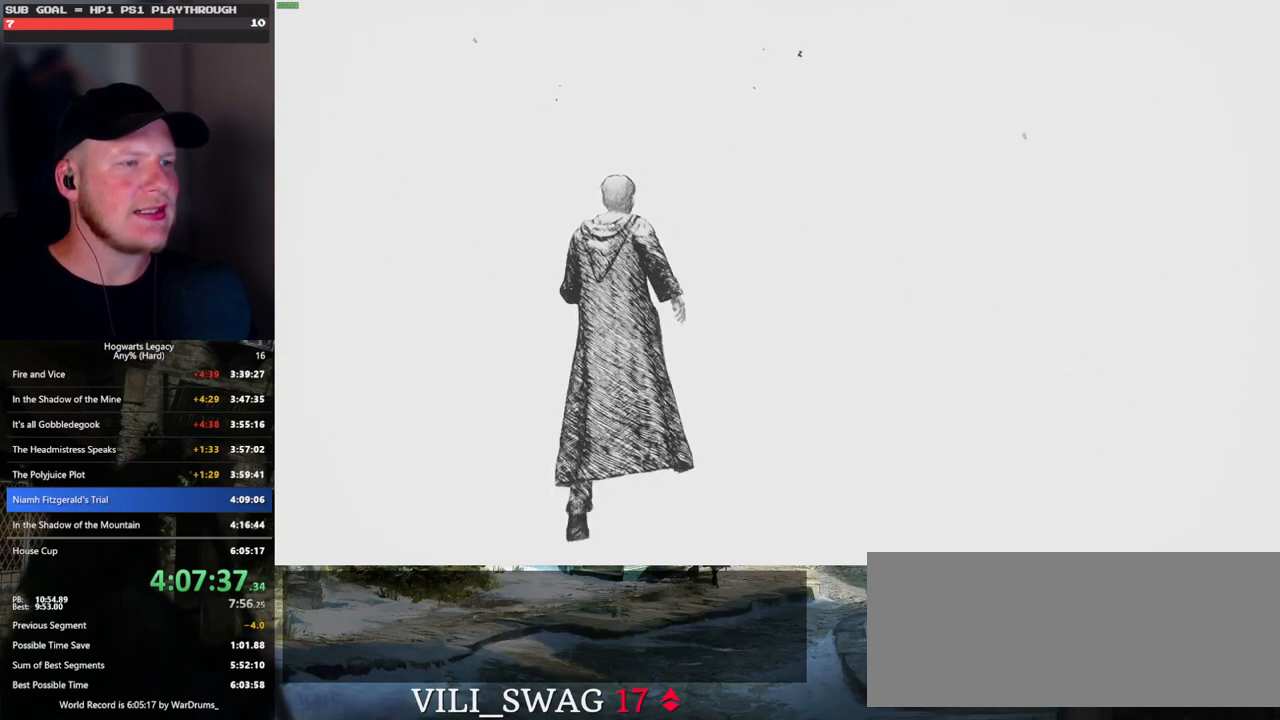
{"keys": ["w"], "mouse": [], "events": []}
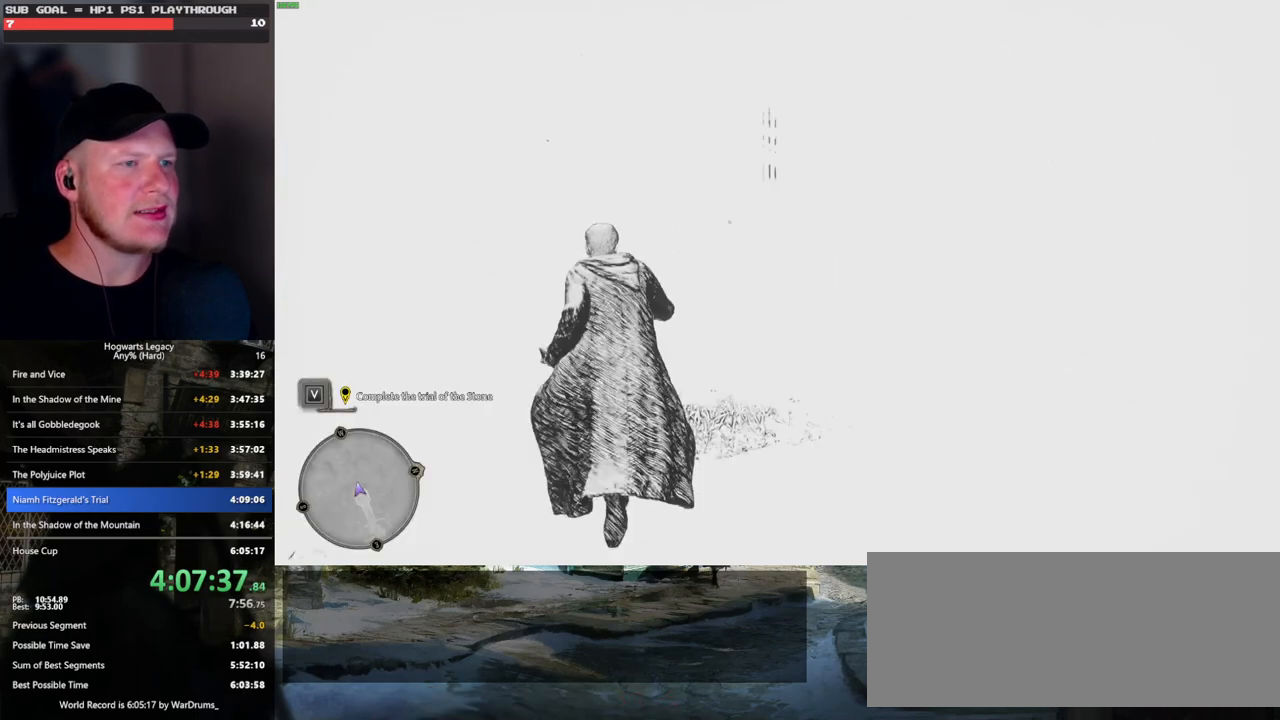
{"keys": ["w"], "mouse": [], "events": []}
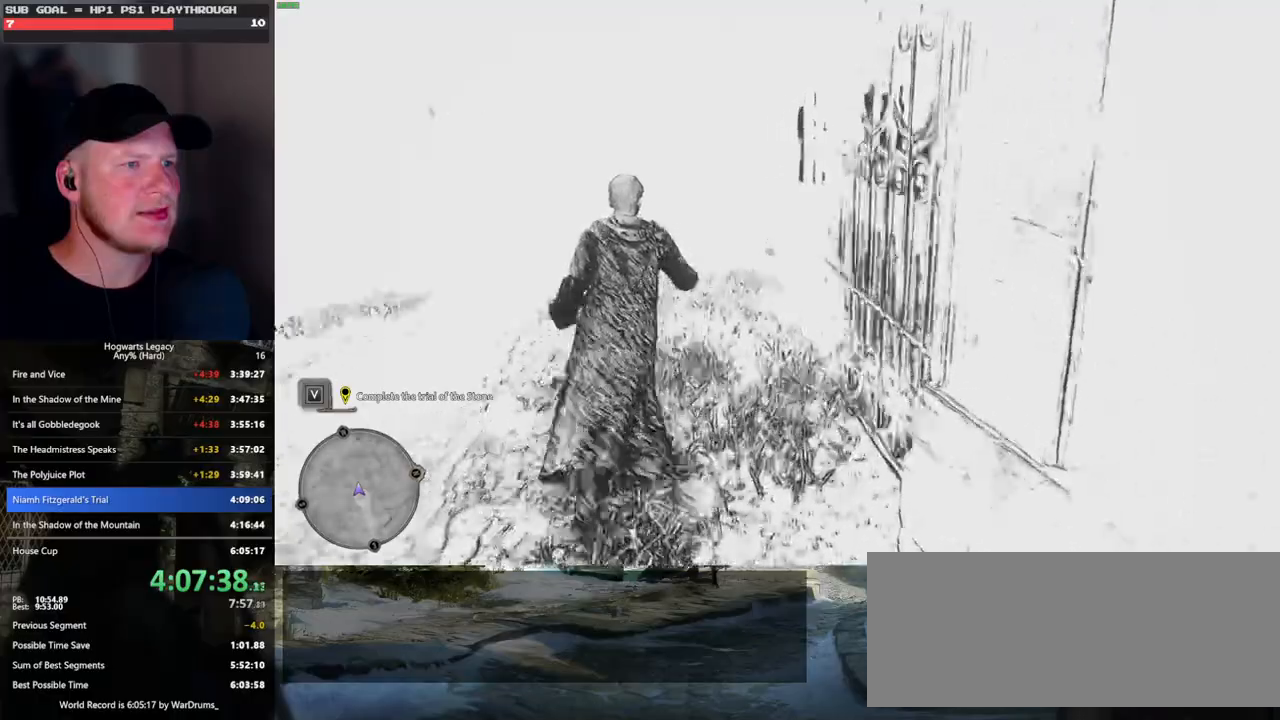
{"keys": ["w"], "mouse": [], "events": []}
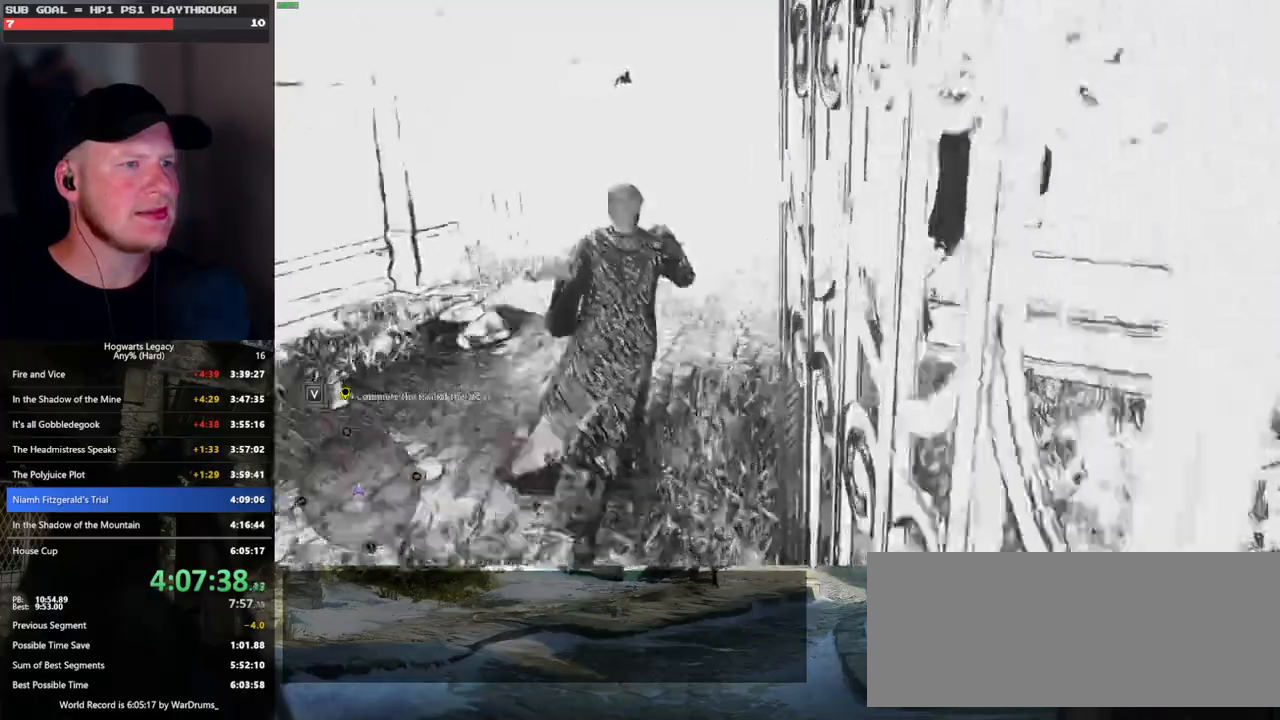
{"keys": ["d", "w"], "mouse": [], "events": [[450, "d", "down"]]}
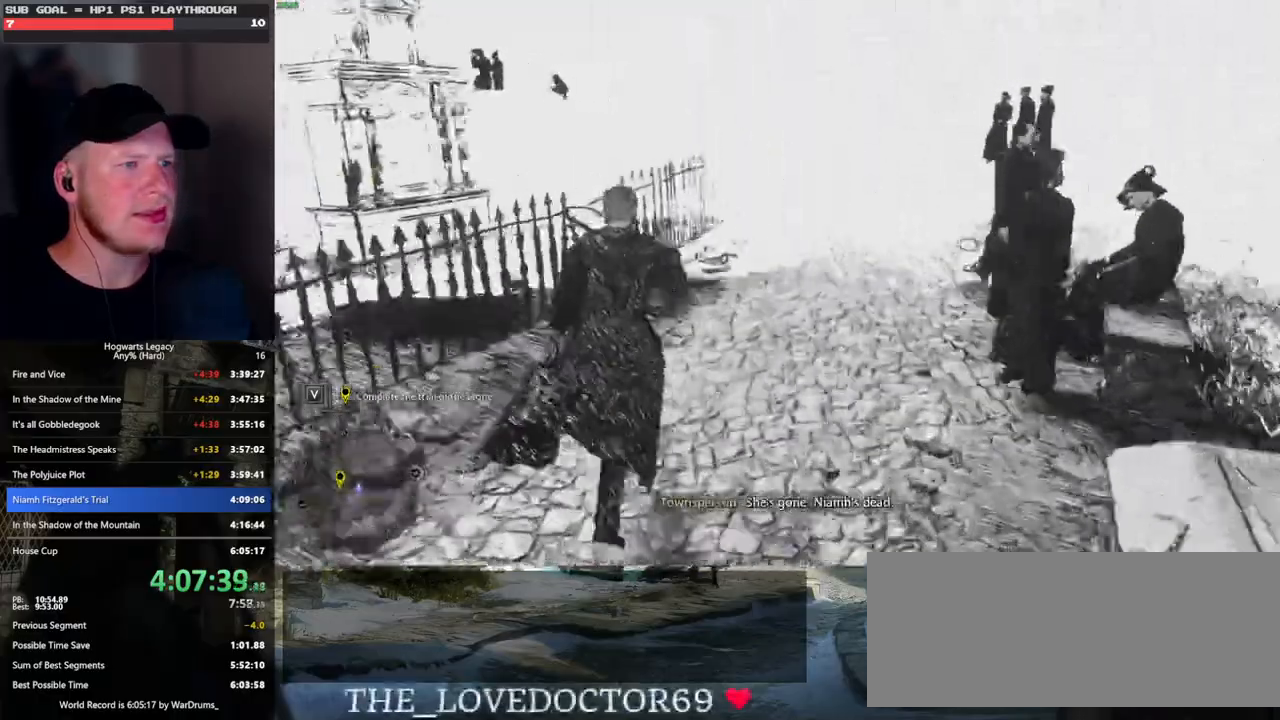
{"keys": ["w"], "mouse": [], "events": [[150, "d", "up"]]}
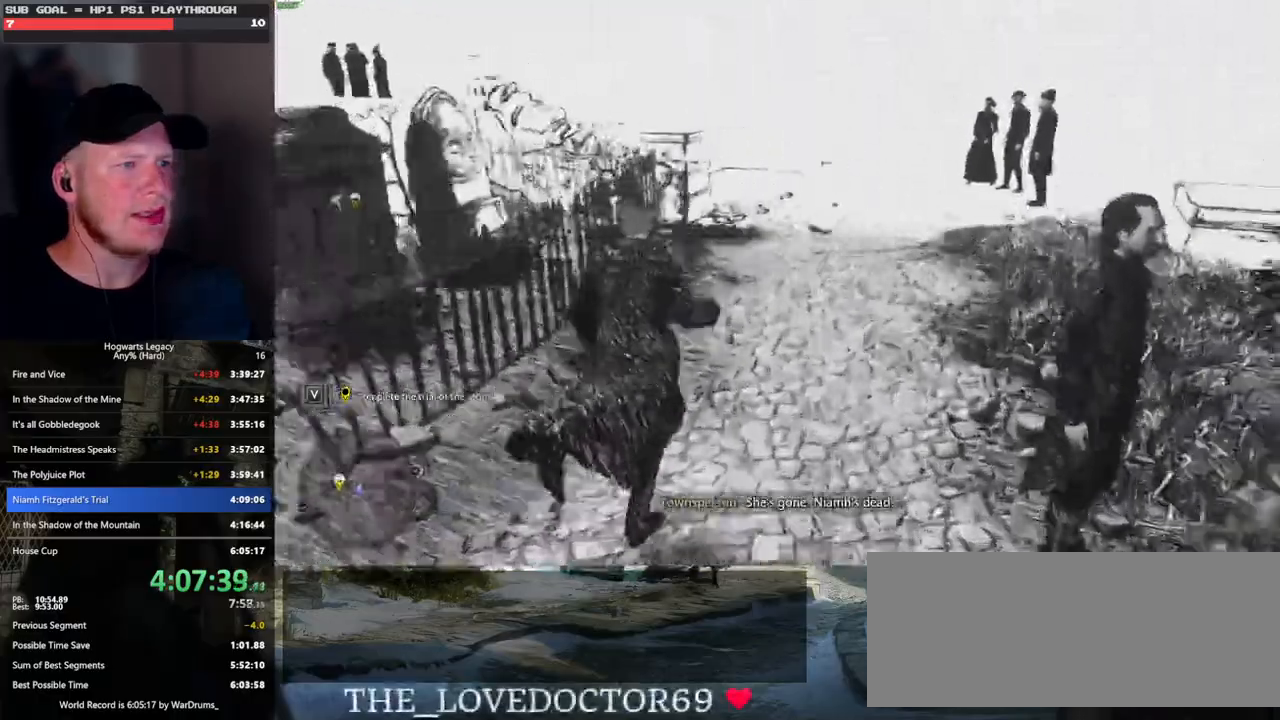
{"keys": ["w"], "mouse": [], "events": [[350, "d", "down"], [416, "d", "up"]]}
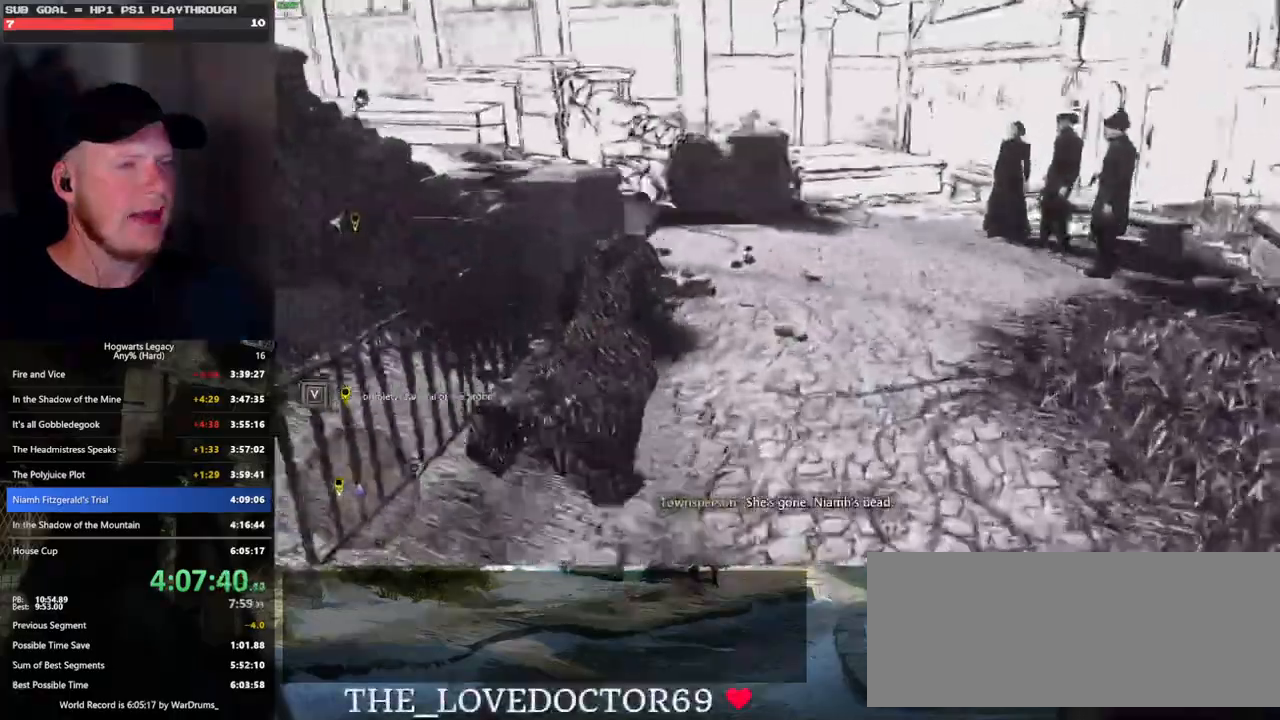
{"keys": ["w"], "mouse": [], "events": []}
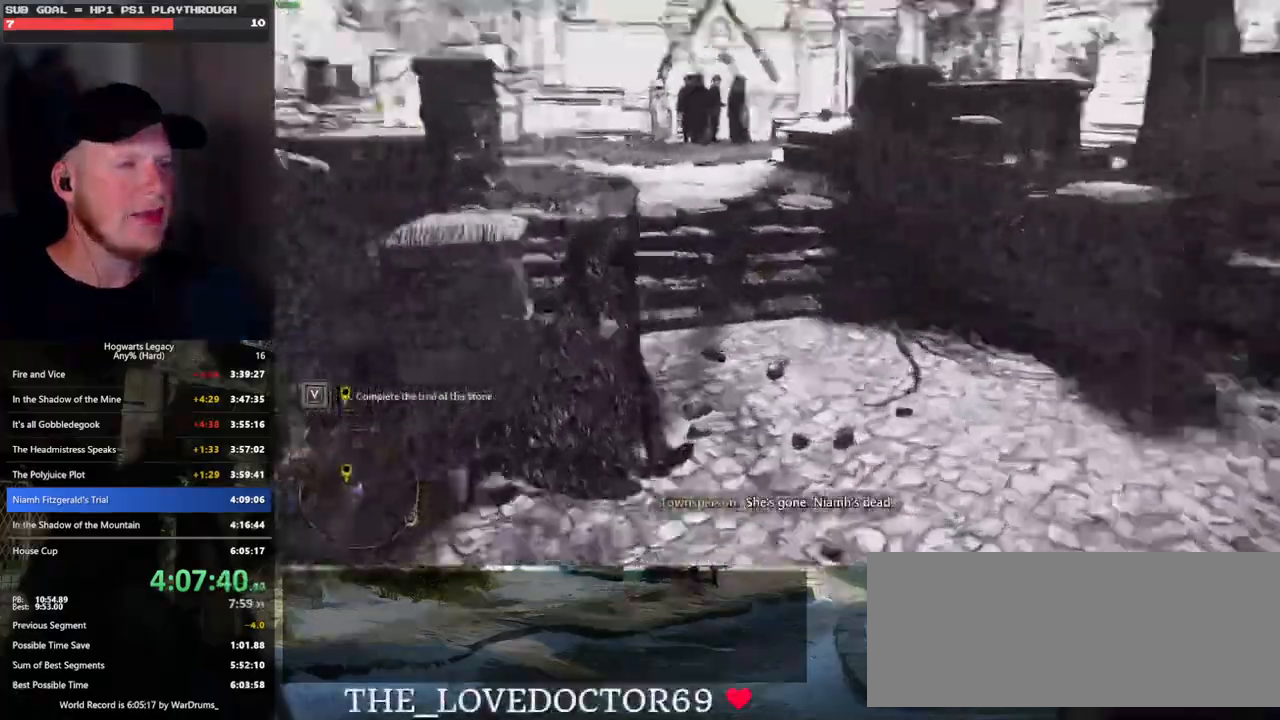
{"keys": ["w"], "mouse": [], "events": []}
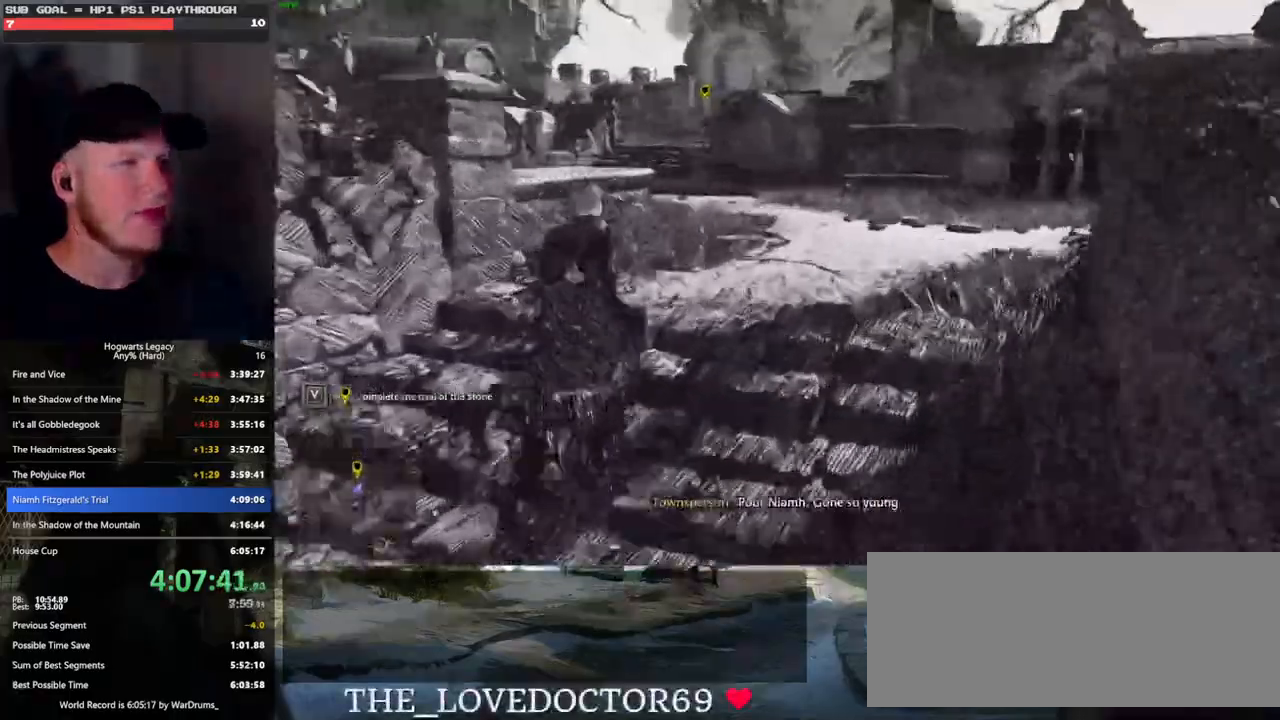
{"keys": ["w"], "mouse": [], "events": []}
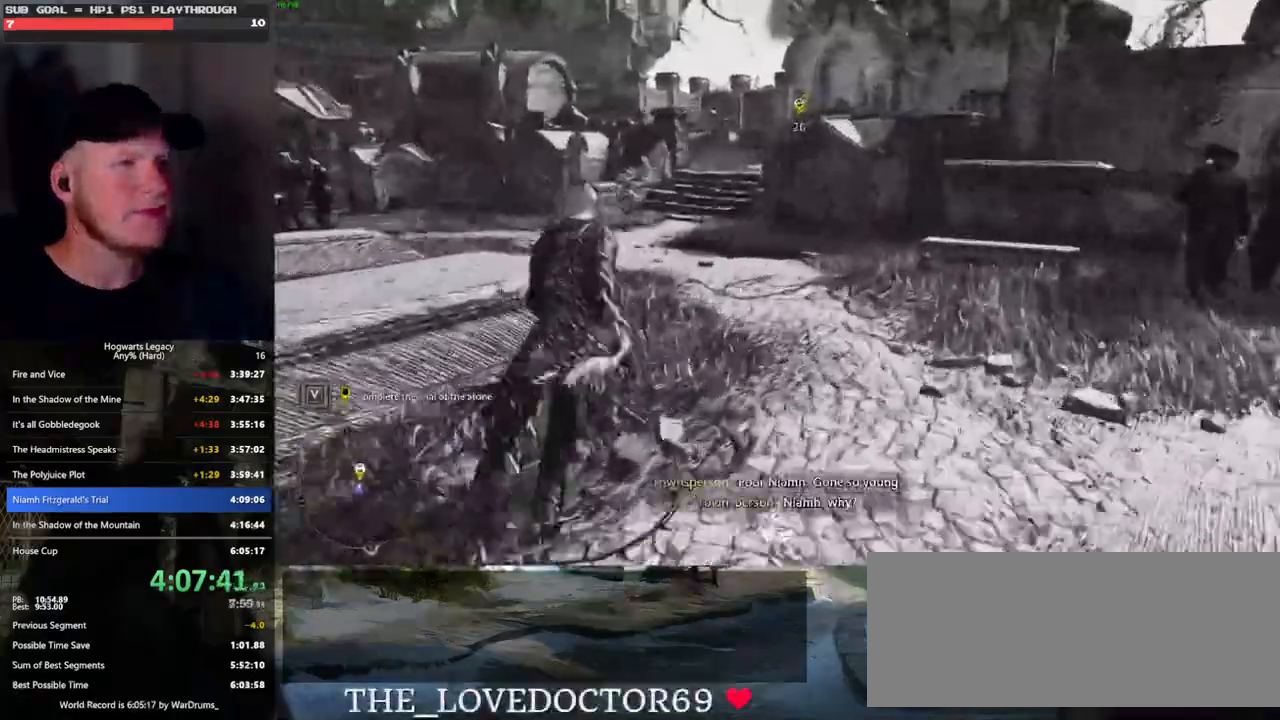
{"keys": ["w"], "mouse": [], "events": []}
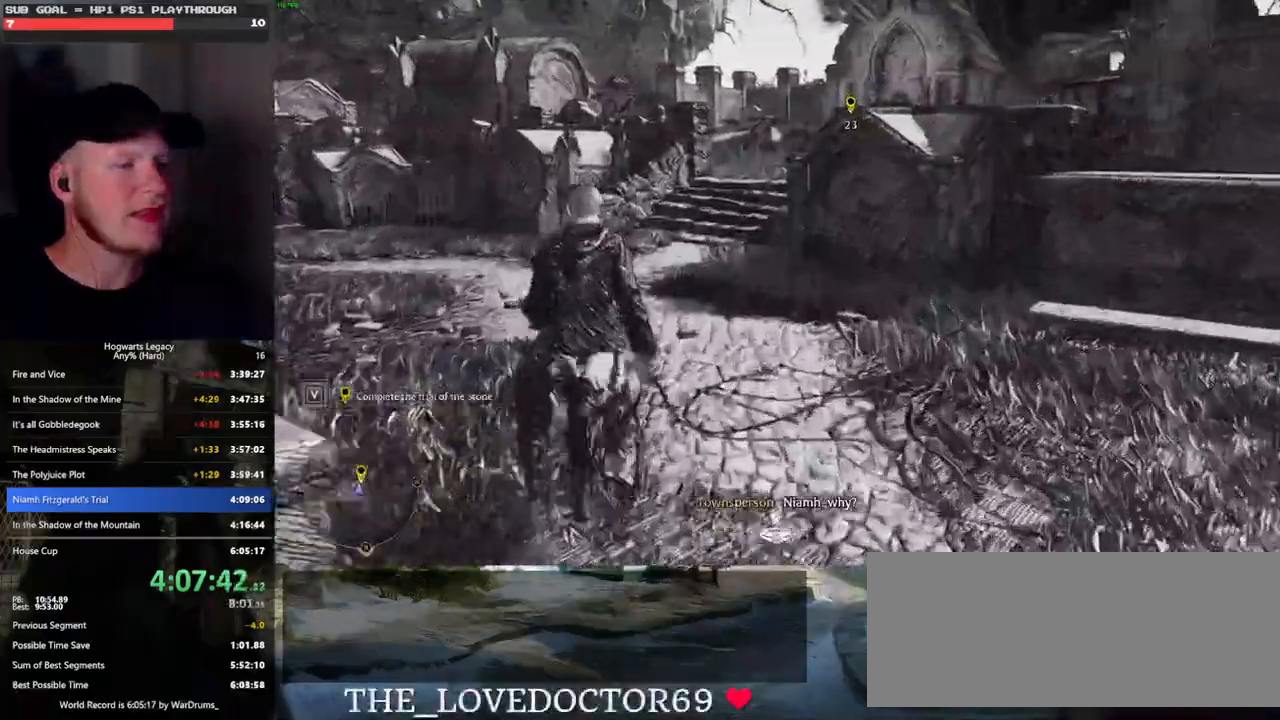
{"keys": ["w"], "mouse": [], "events": []}
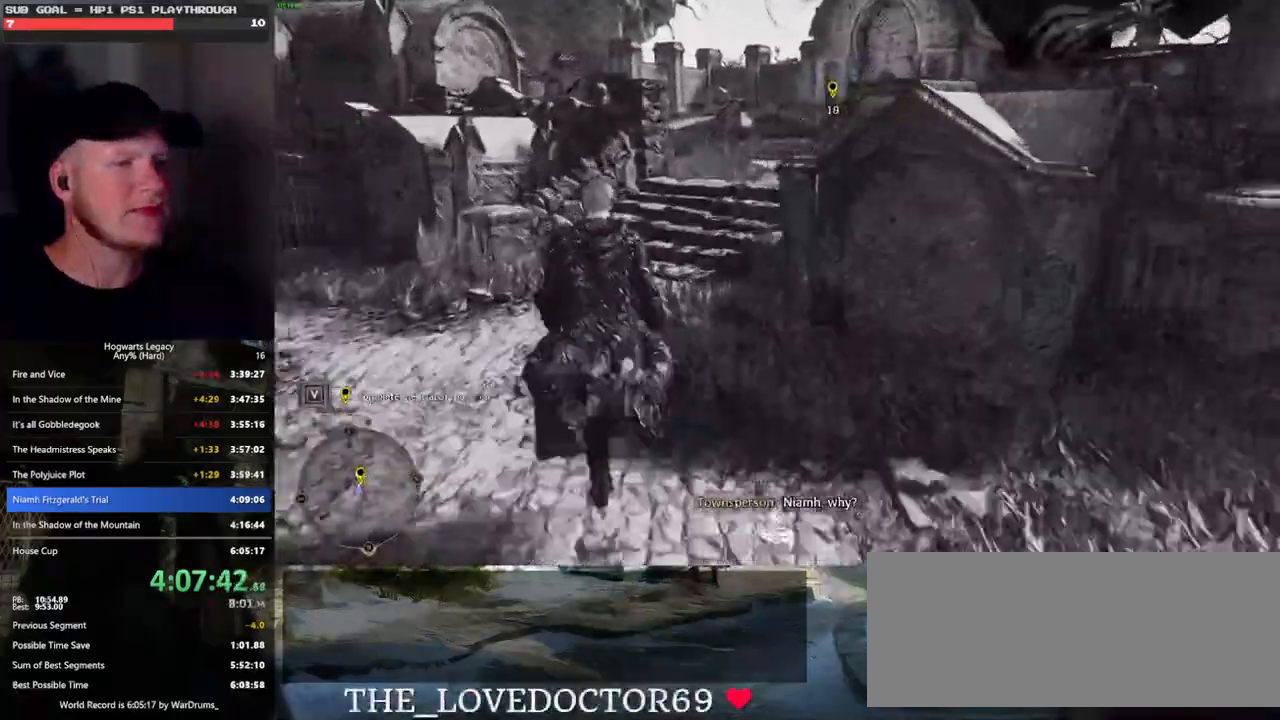
{"keys": ["w"], "mouse": [], "events": []}
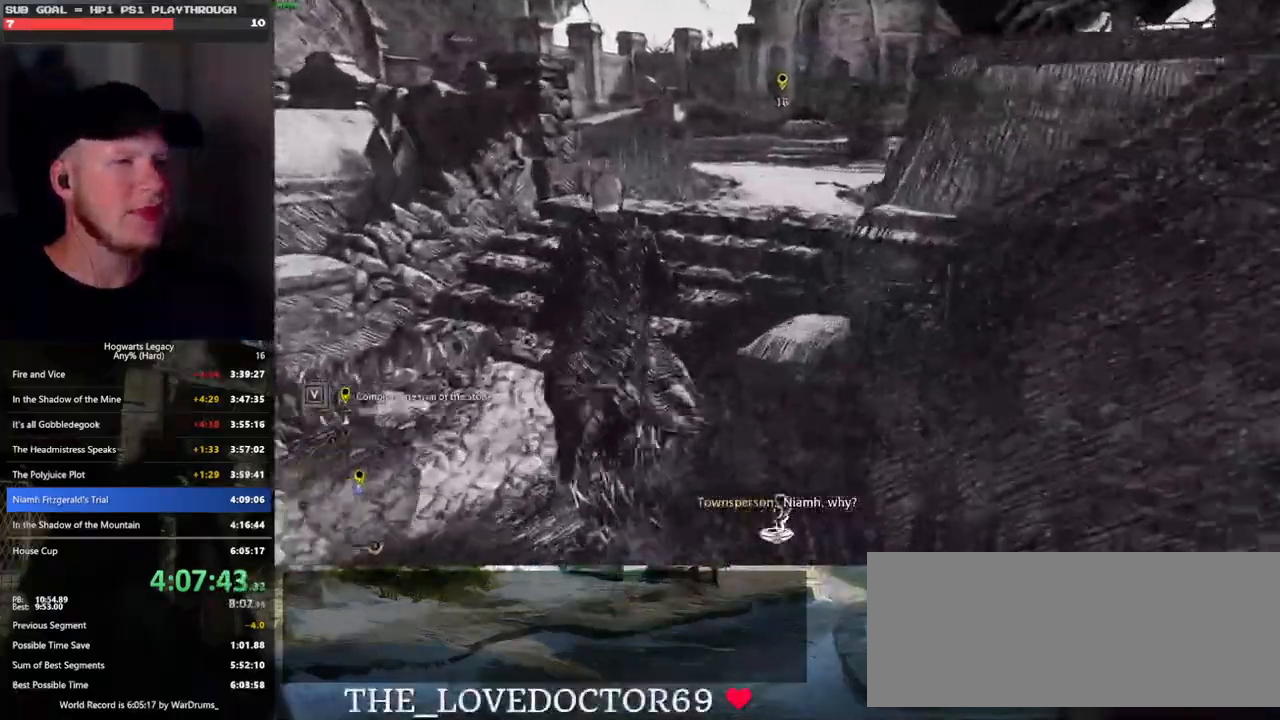
{"keys": ["w"], "mouse": [], "events": []}
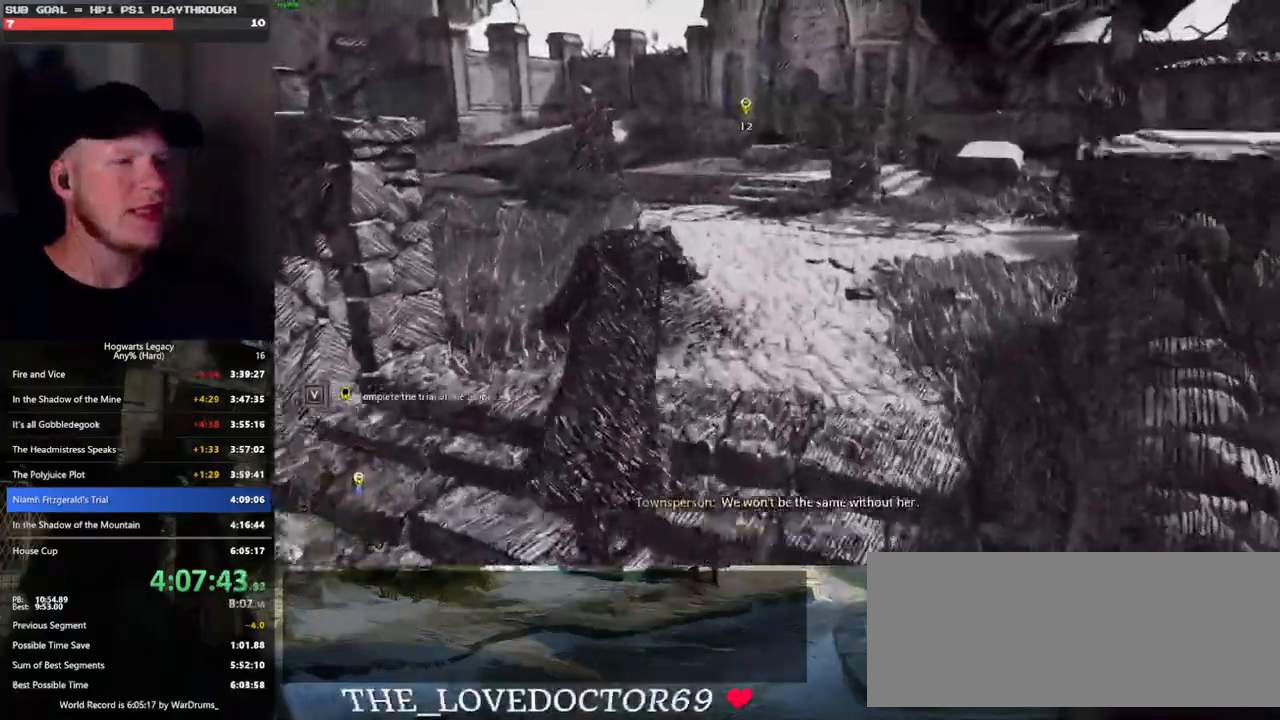
{"keys": ["w"], "mouse": [], "events": []}
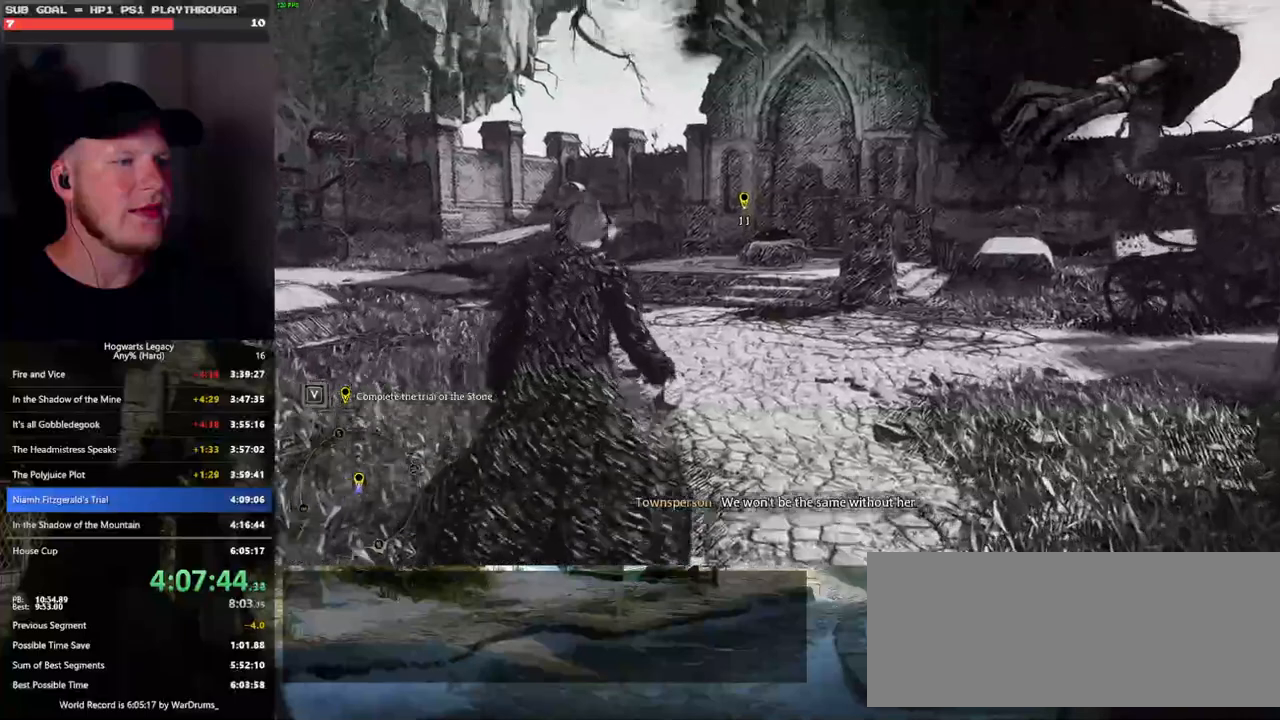
{"keys": ["w"], "mouse": [], "events": []}